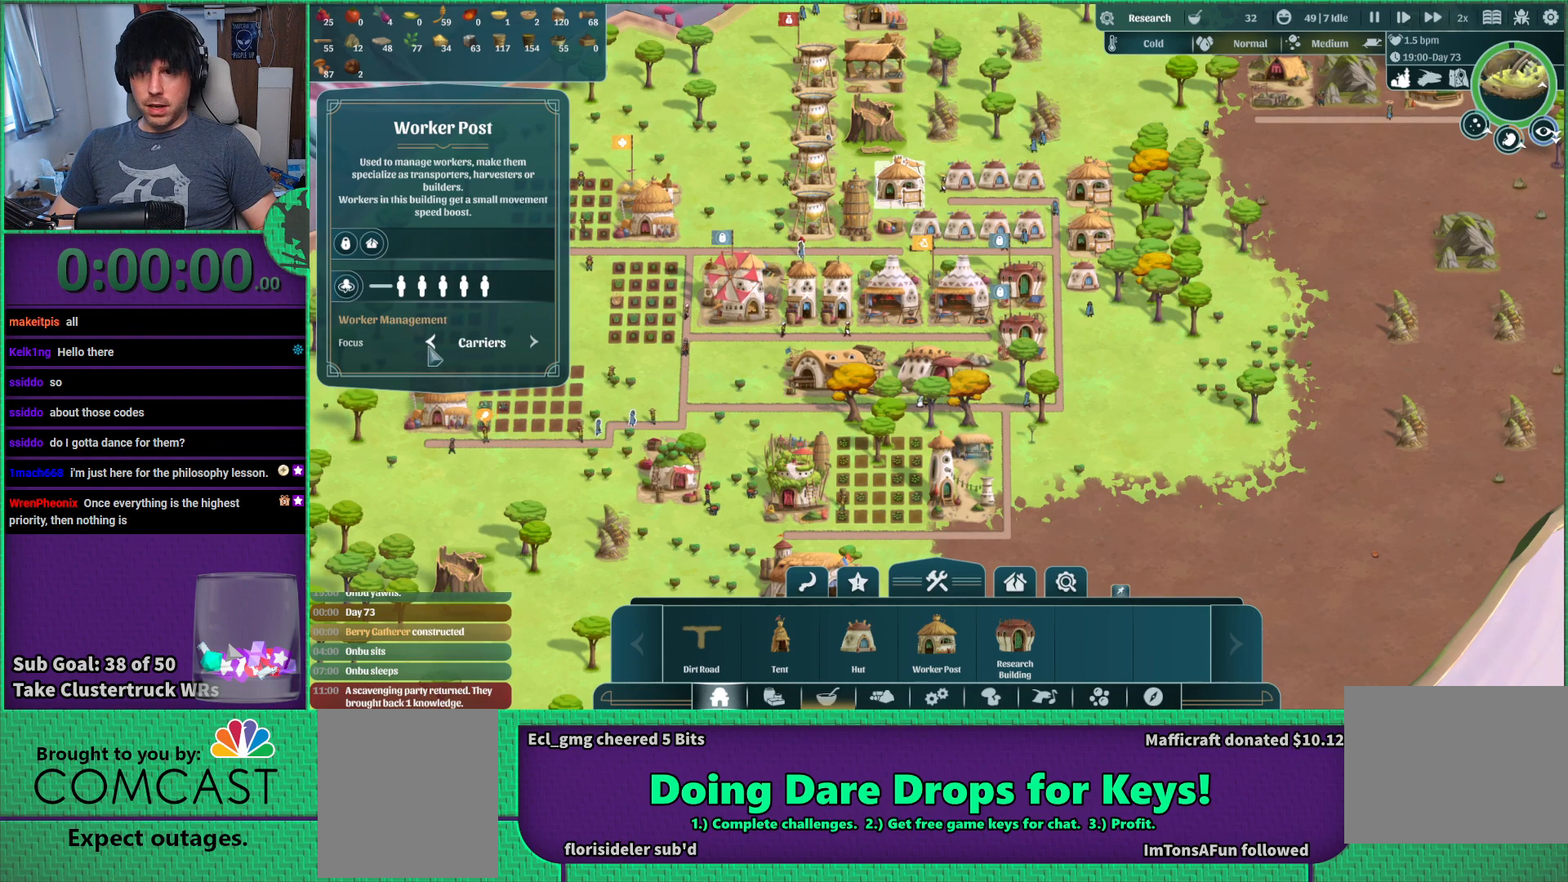
Gameplay with keyboard; each line is a JSON object with the keys held at the frame after it. "events" lists presses ("down") and releases ("up") of "a", "d", "e", "s", "shift", "space" and "w" between this image and that frame as [ms after this image, input, new state], when the widget could be followed in between. No other keys are recorded. Mouse input is not recorded.
{"keys": [], "events": [[283, "d", "down"], [400, "w", "down"], [500, "d", "up"], [500, "w", "up"]]}
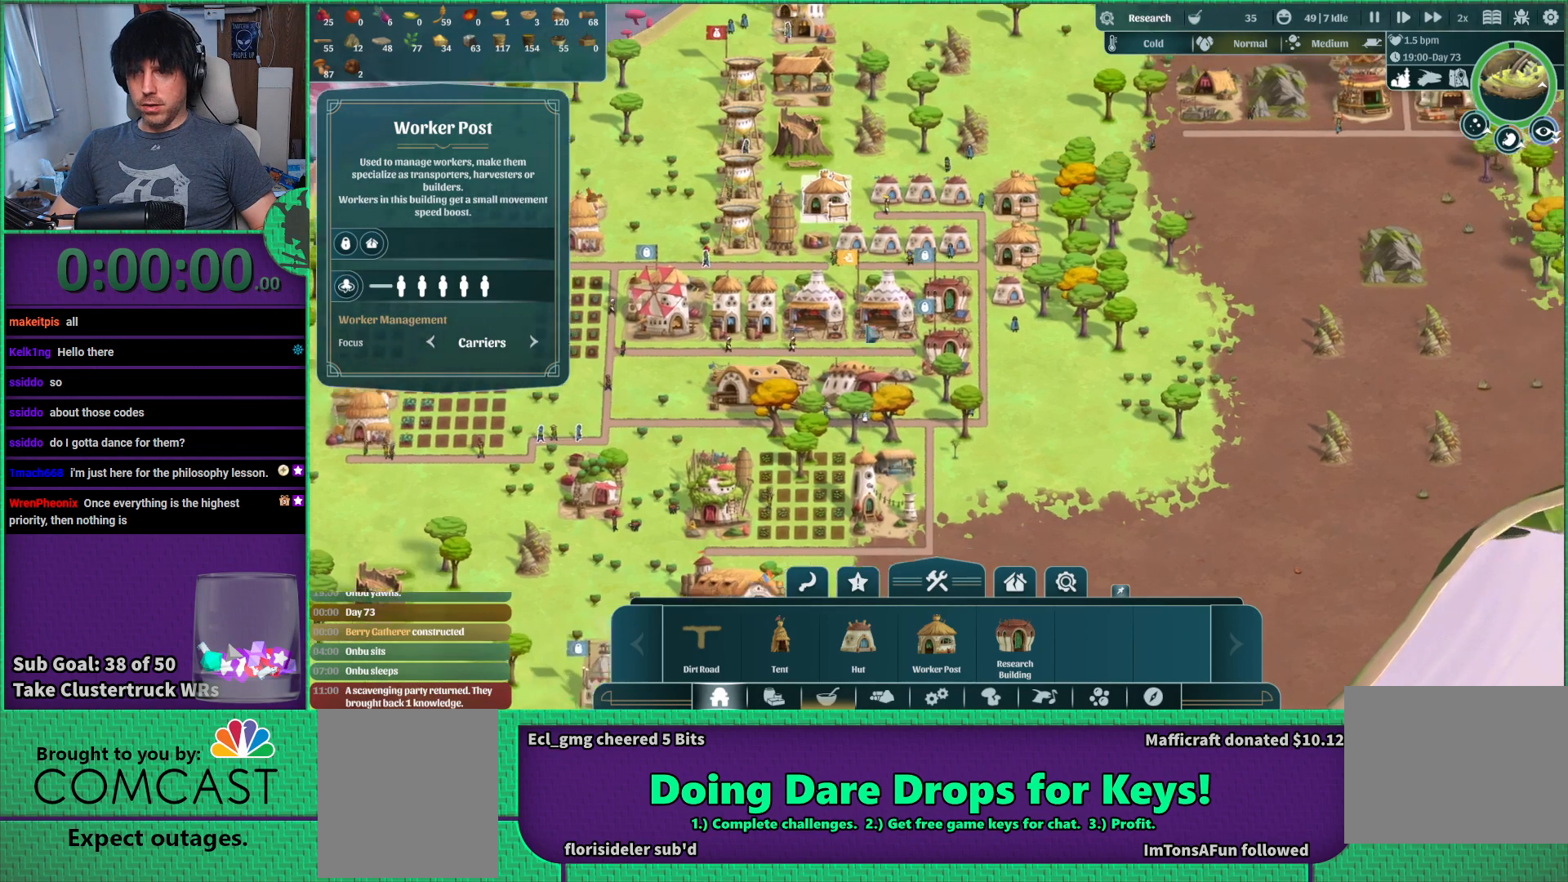
{"keys": [], "events": []}
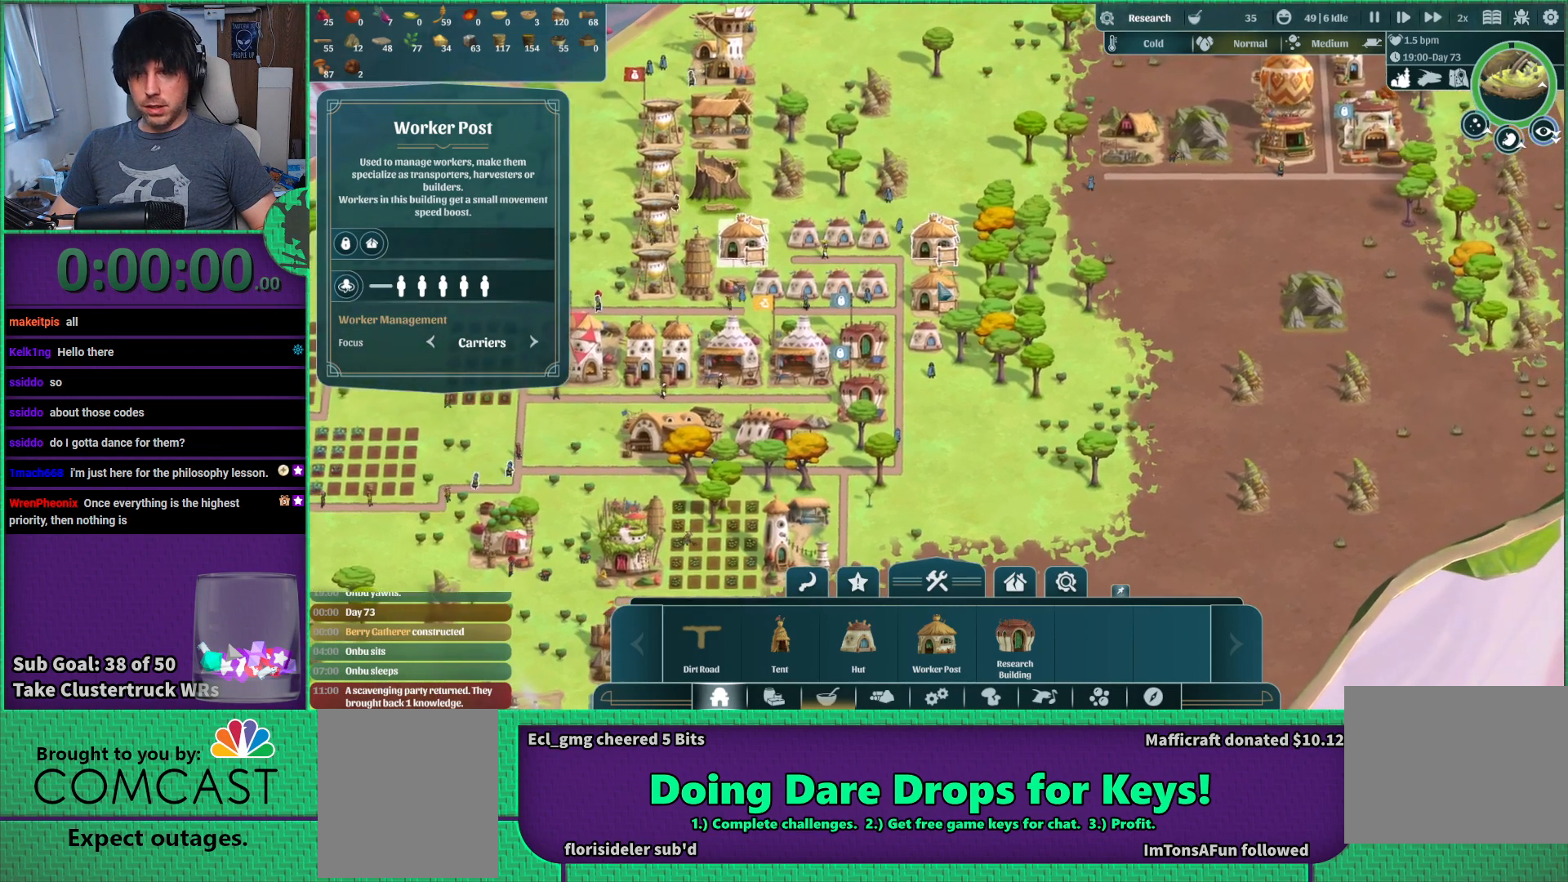
{"keys": [], "events": []}
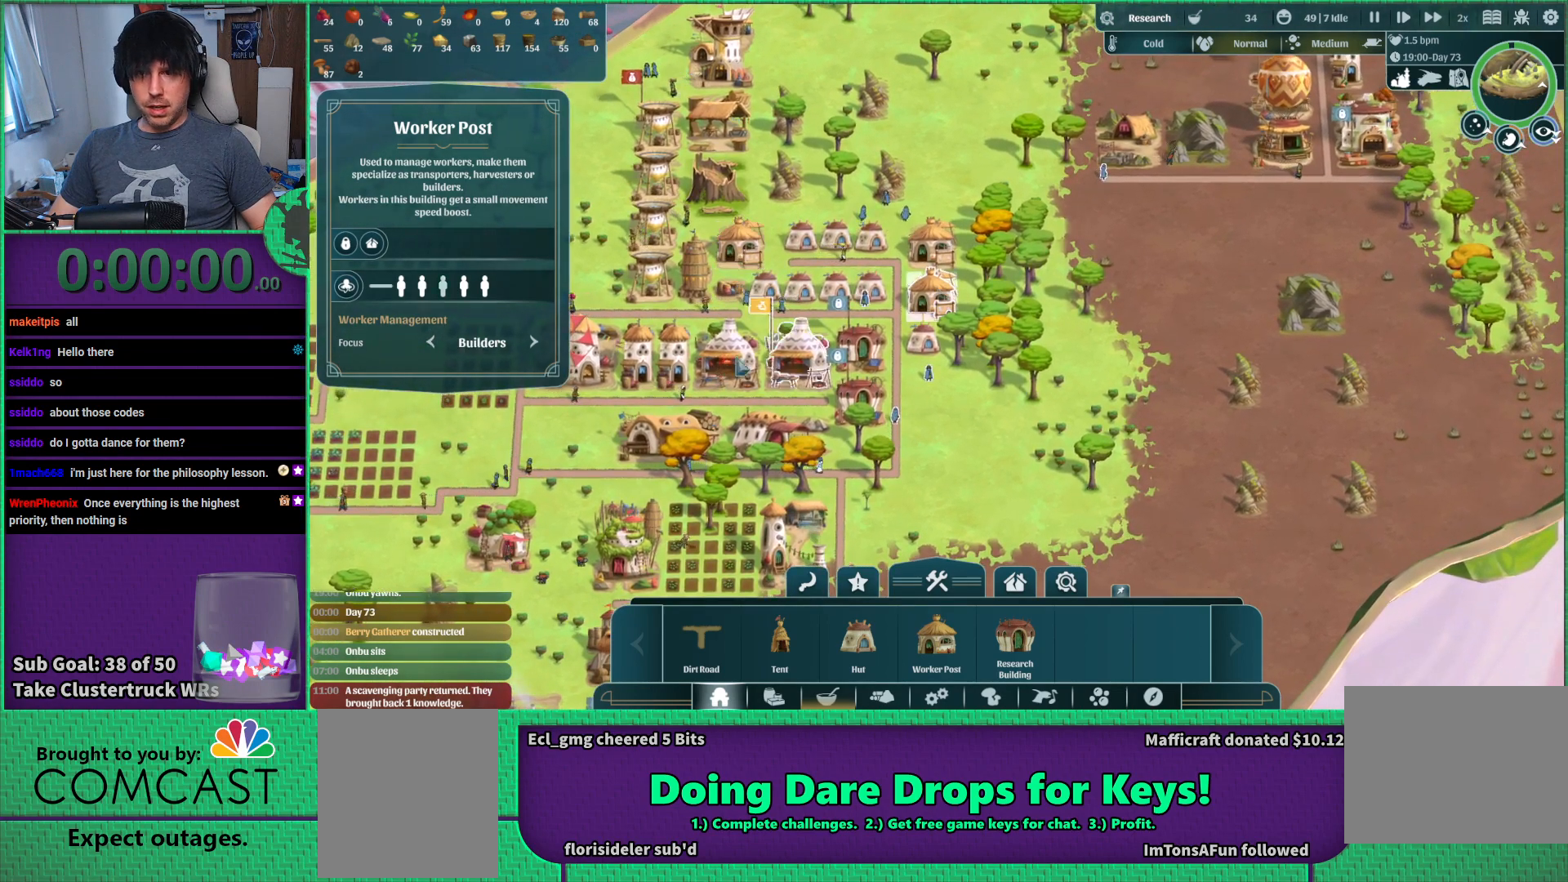
{"keys": ["a", "s"], "events": [[200, "a", "down"], [200, "s", "down"]]}
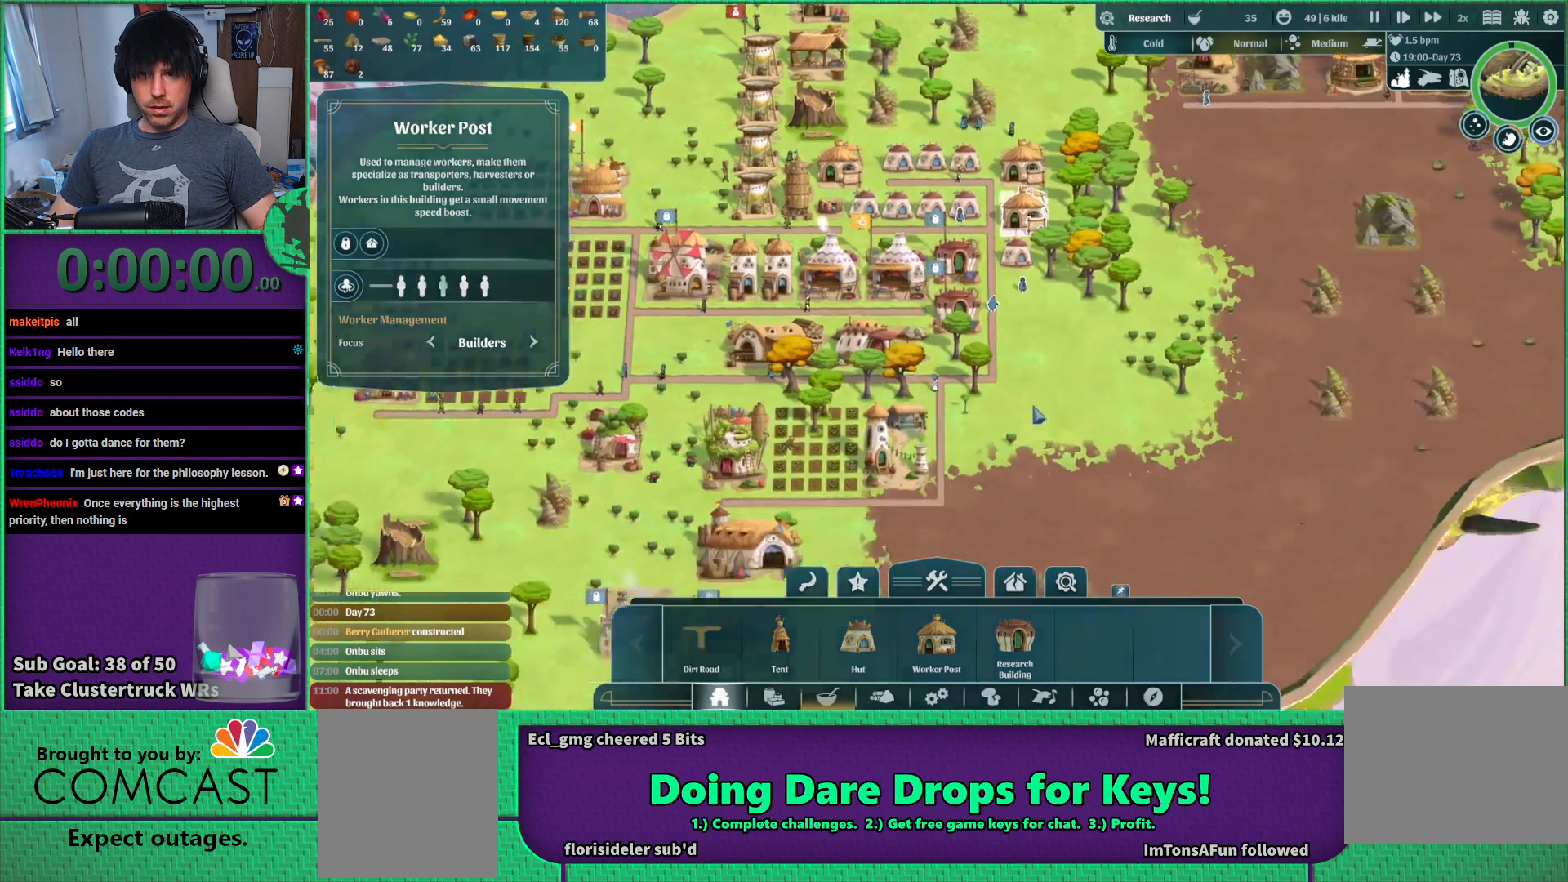
{"keys": [], "events": [[100, "s", "up"], [117, "a", "up"]]}
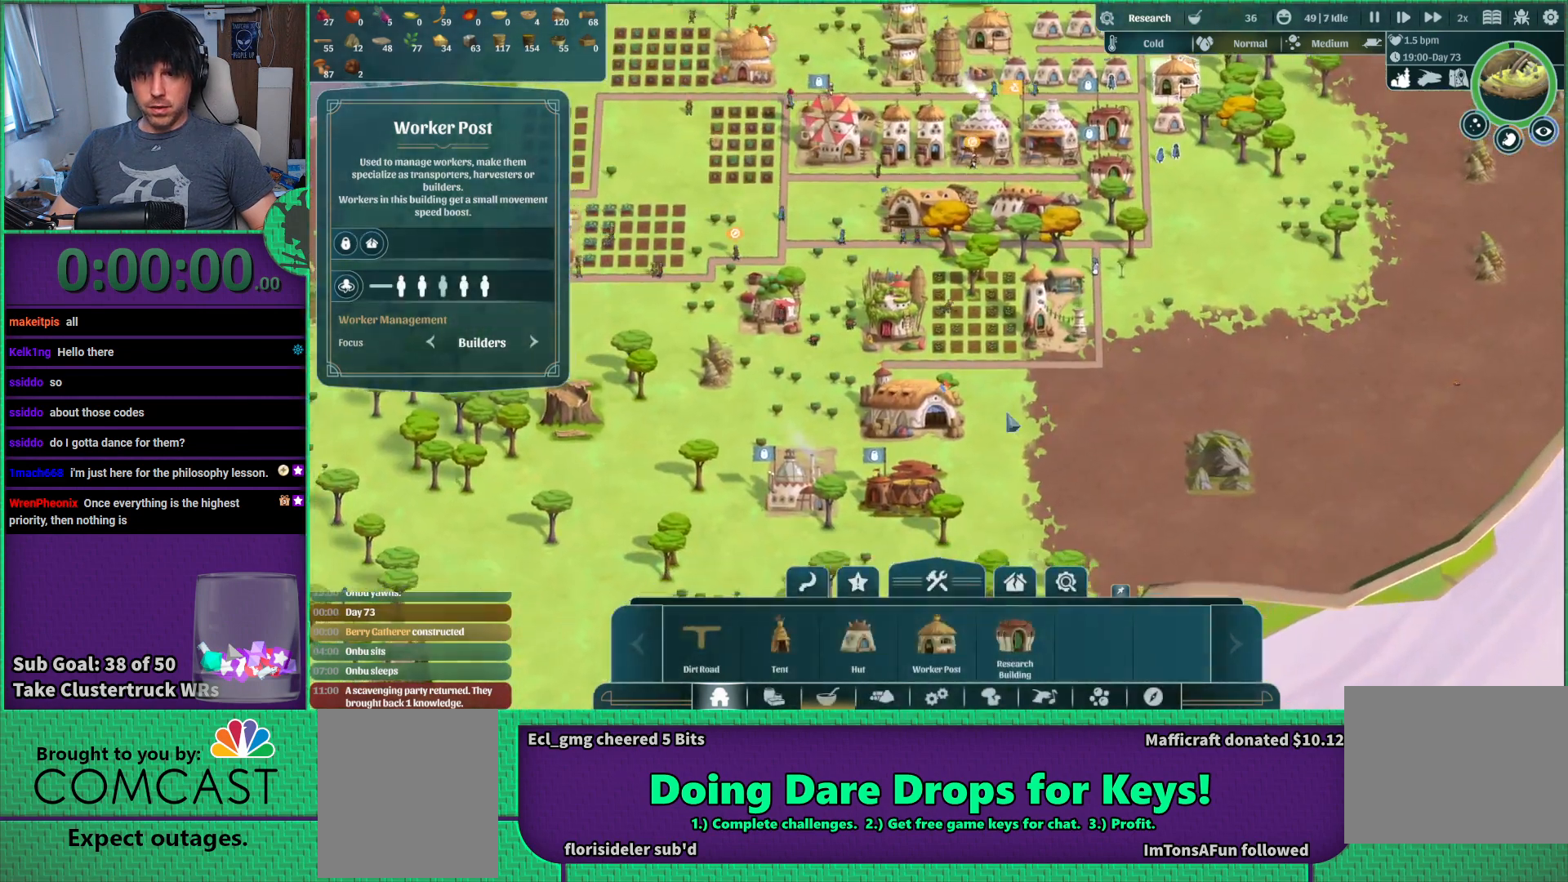
{"keys": [], "events": []}
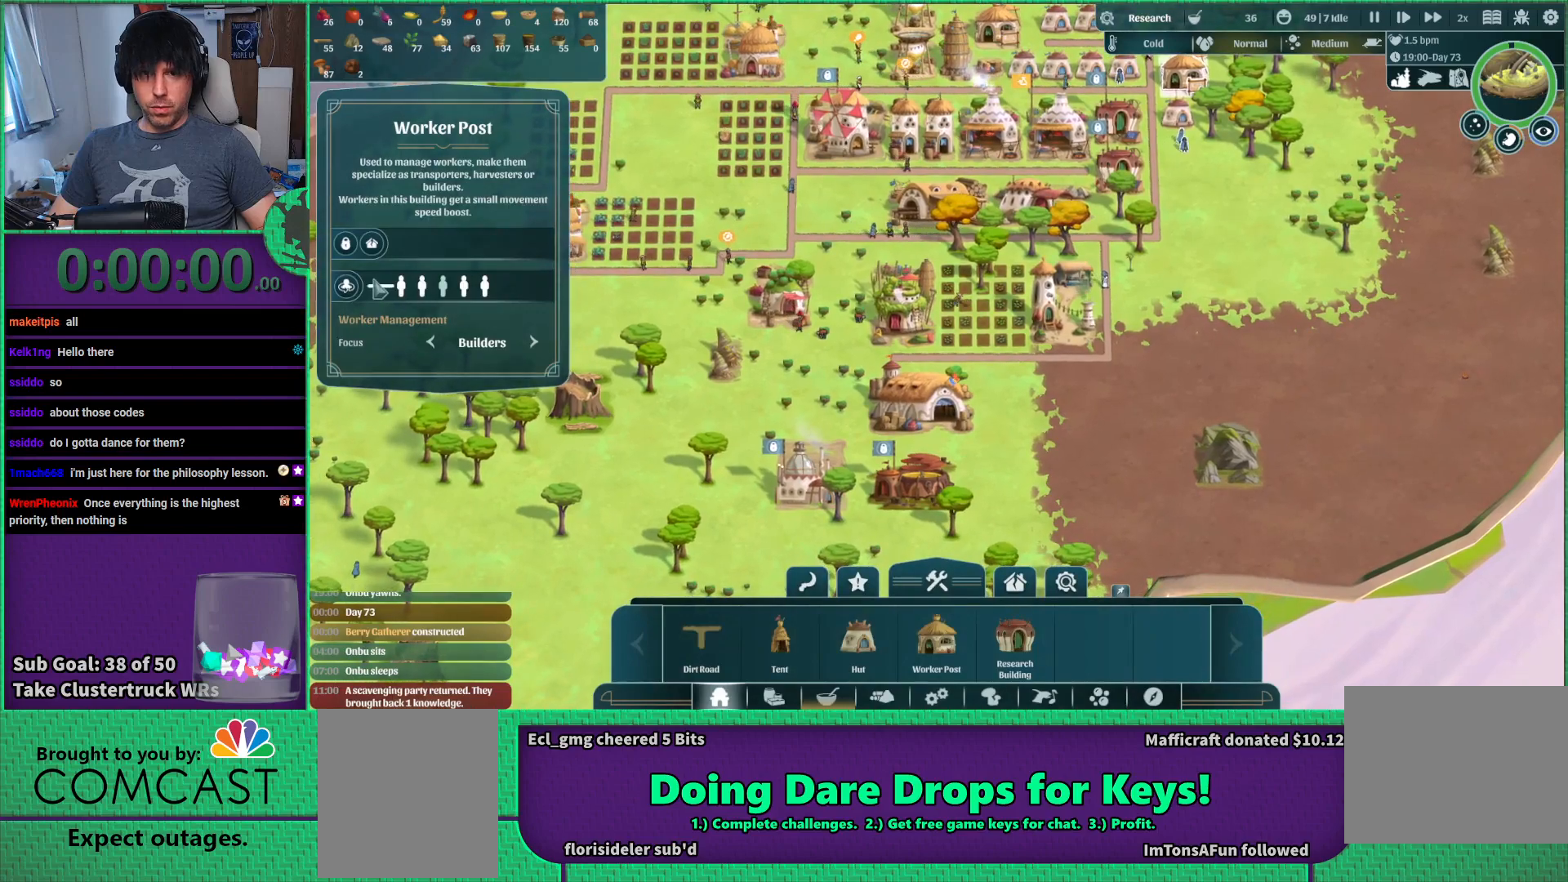
{"keys": [], "events": []}
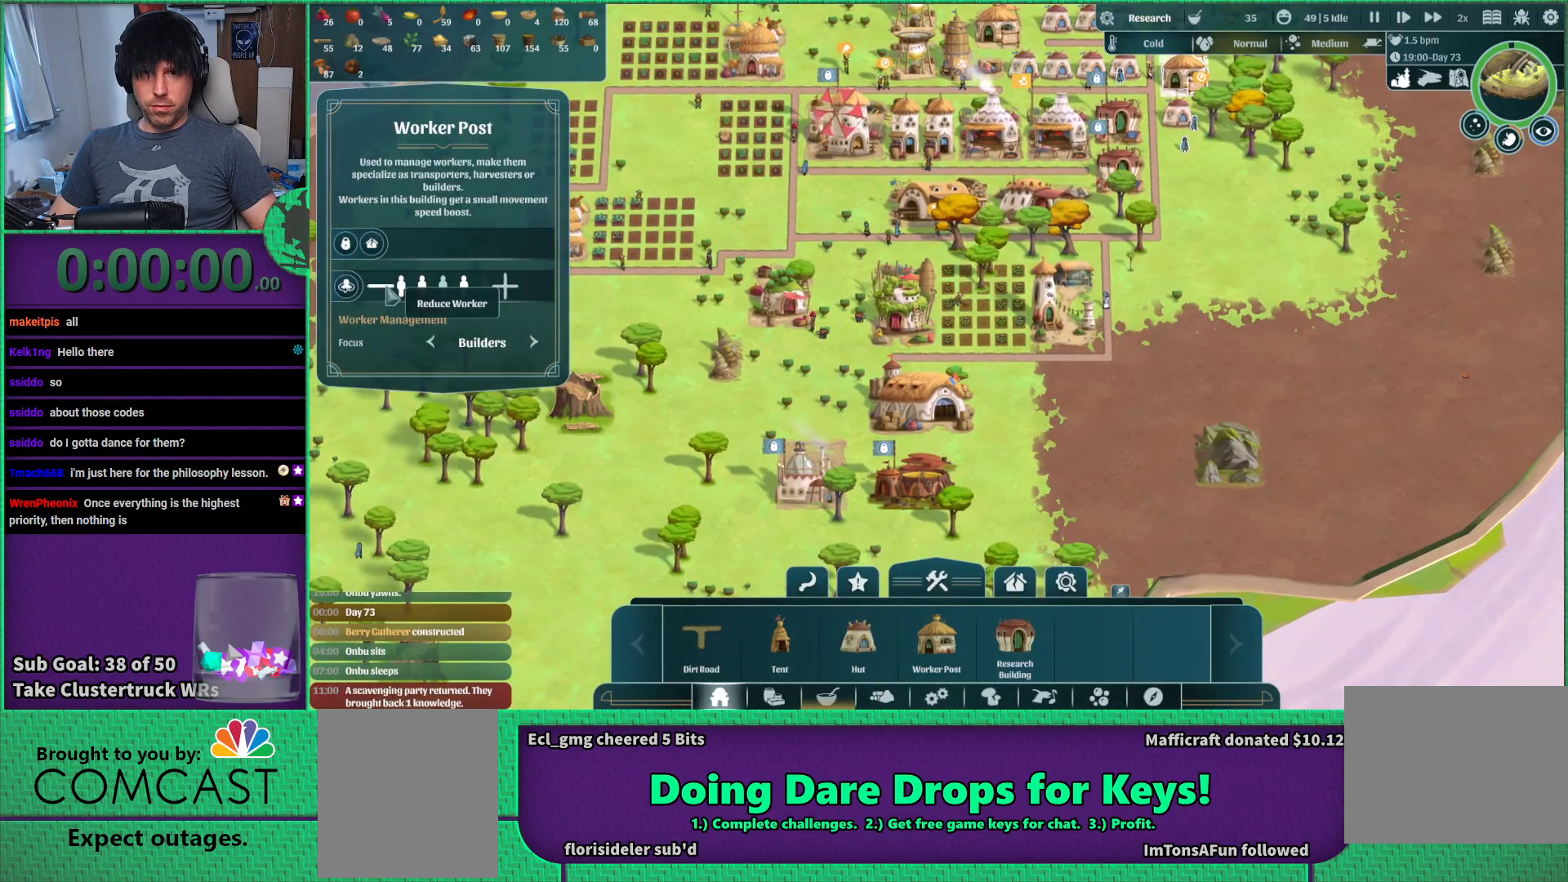
{"keys": [], "events": []}
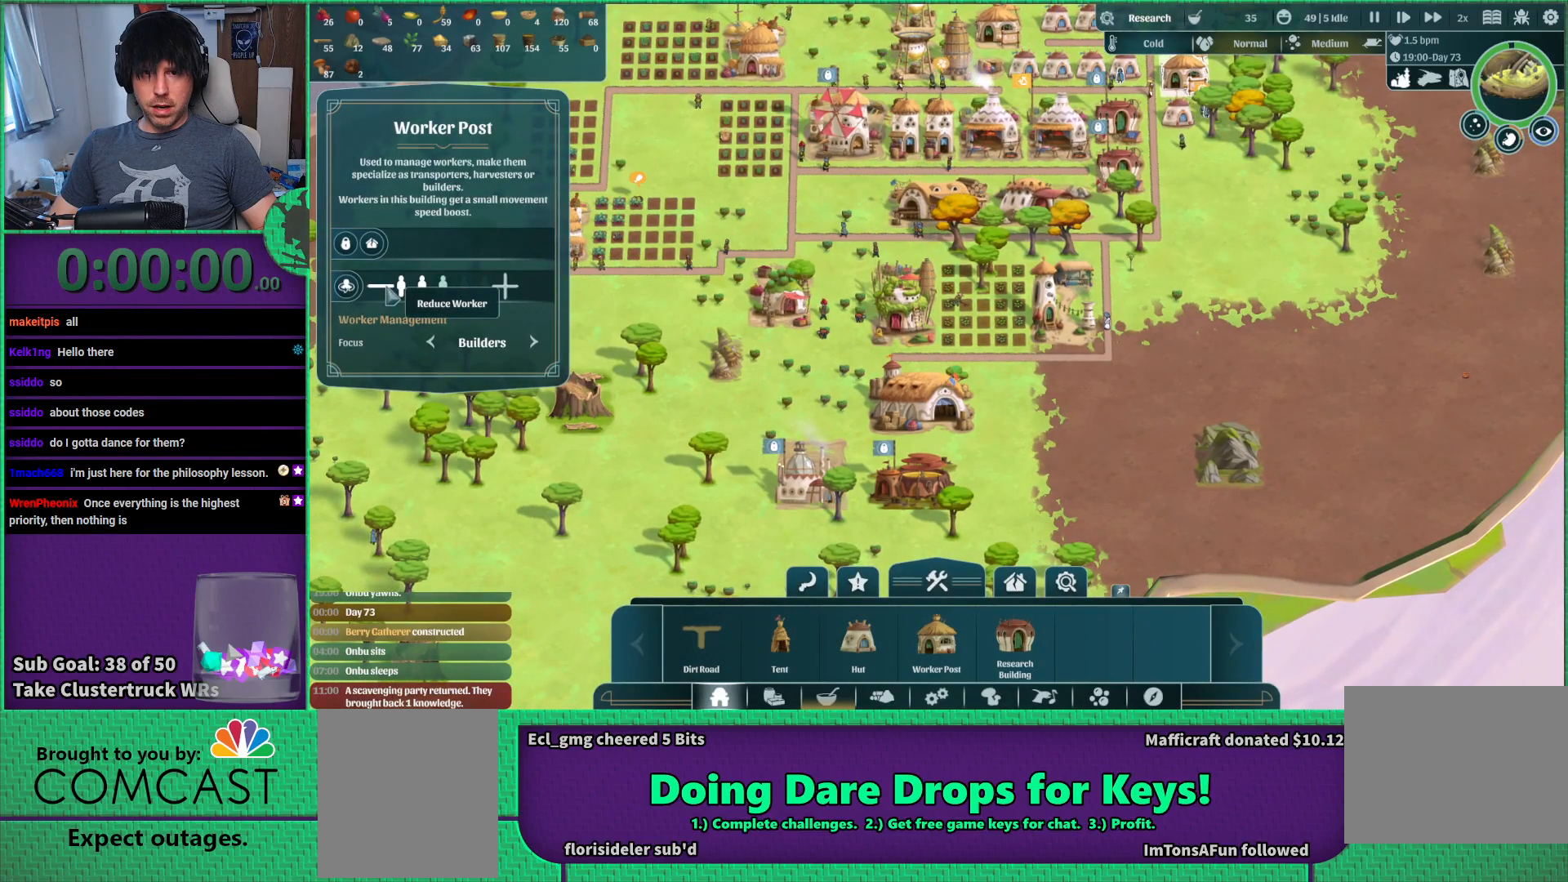
{"keys": [], "events": []}
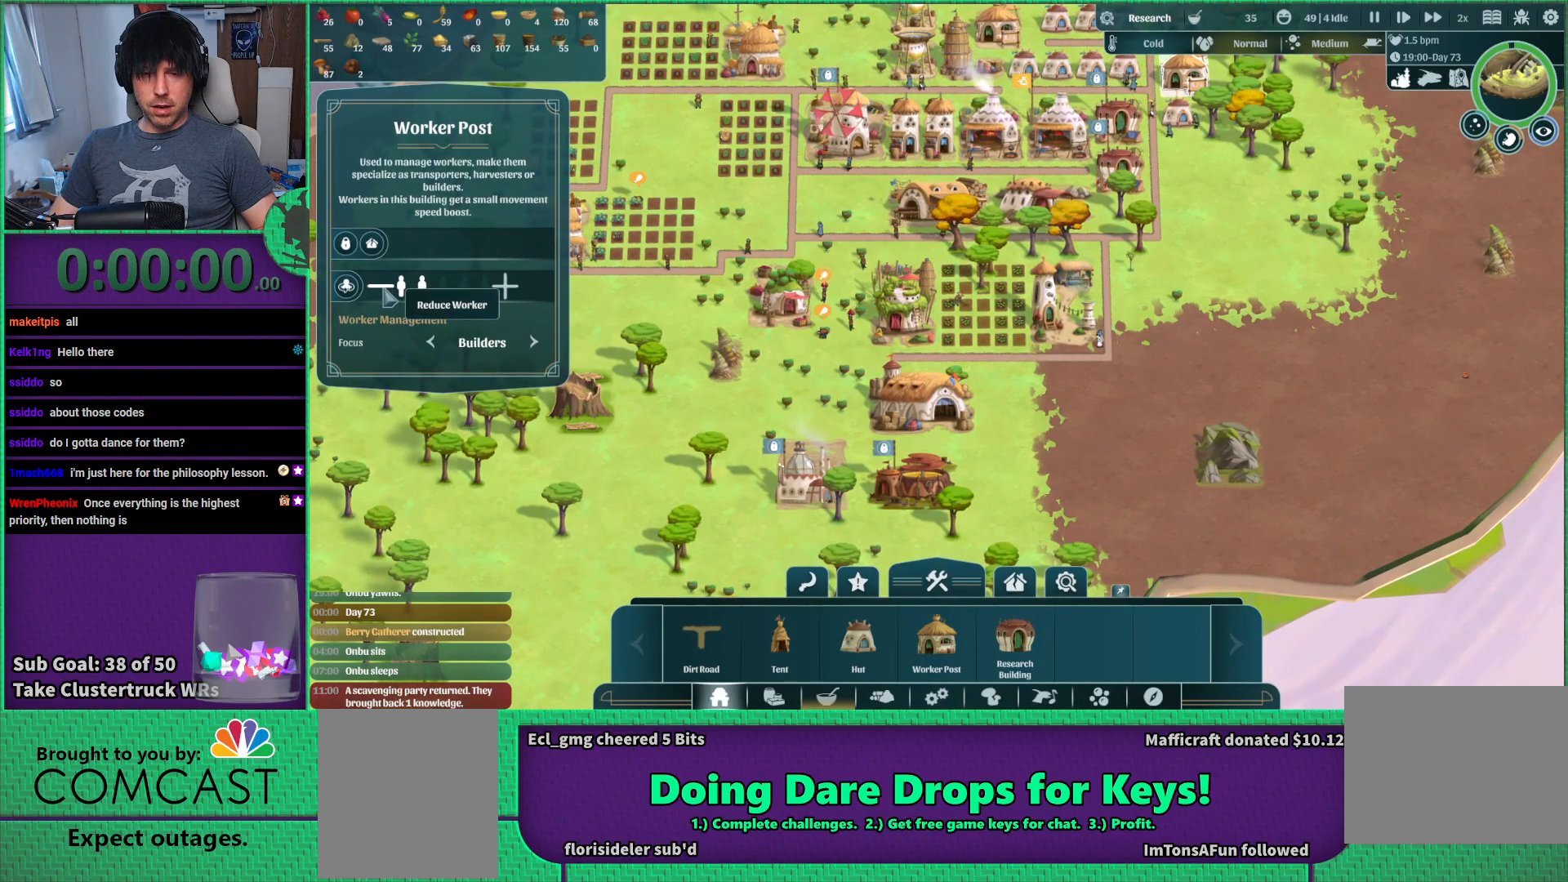
{"keys": [], "events": []}
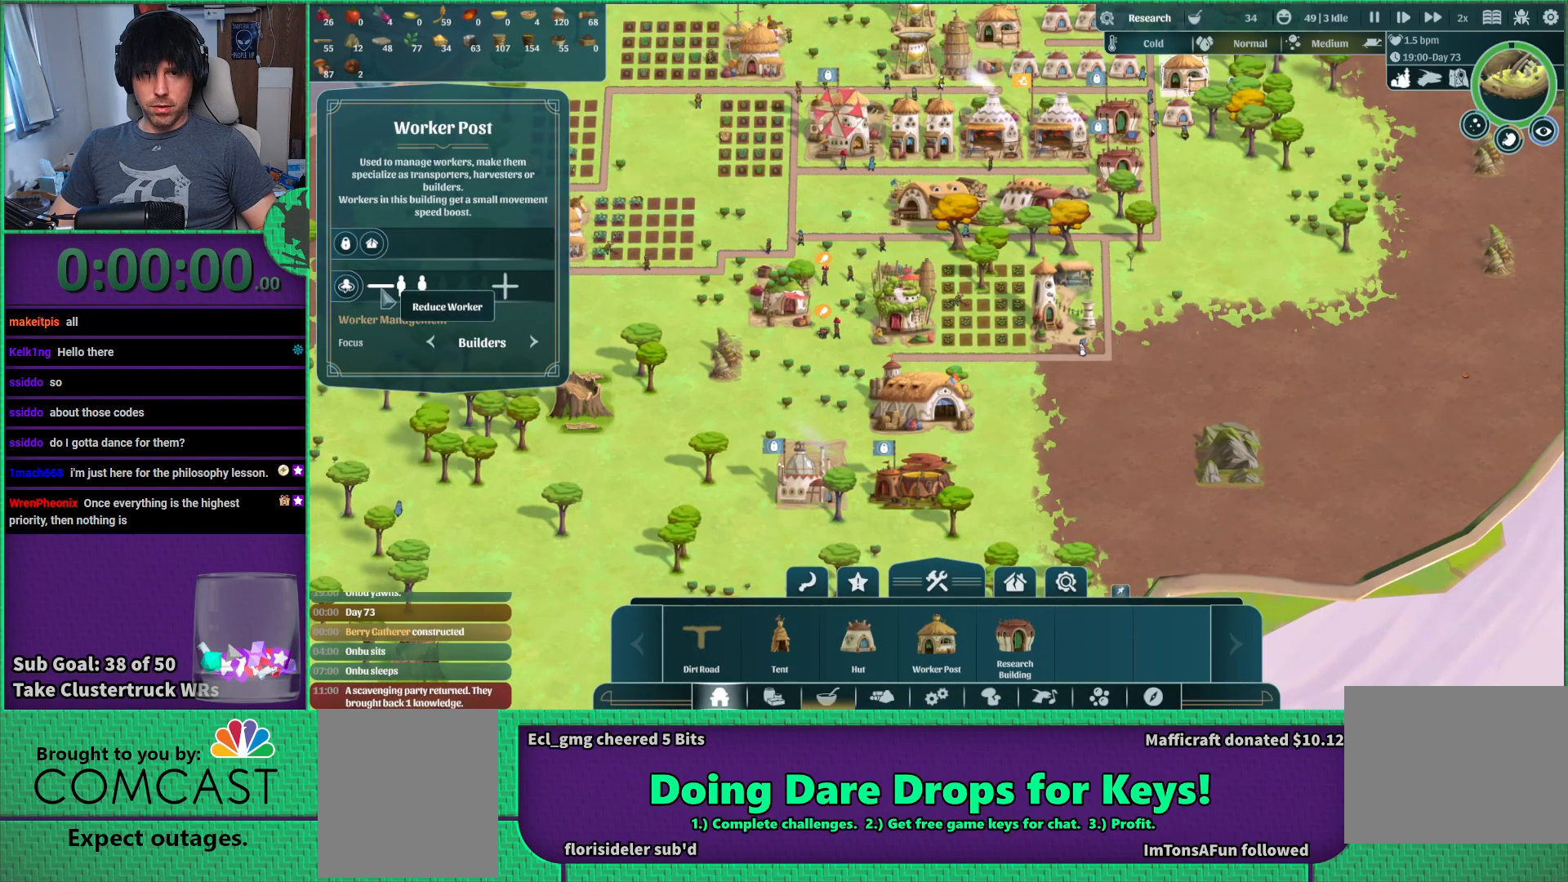
{"keys": [], "events": []}
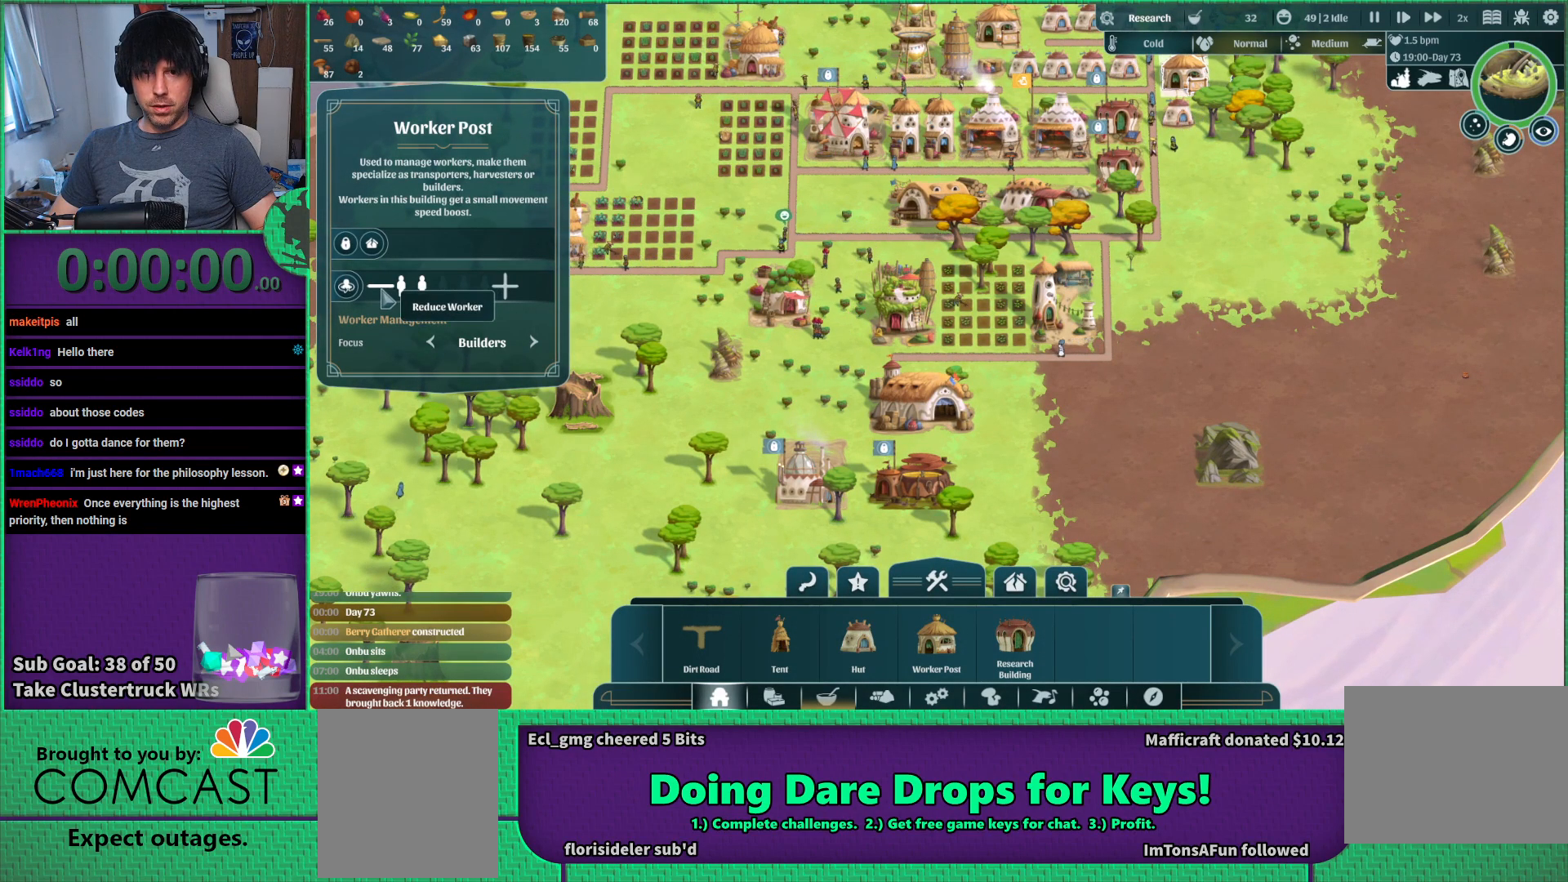
{"keys": [], "events": []}
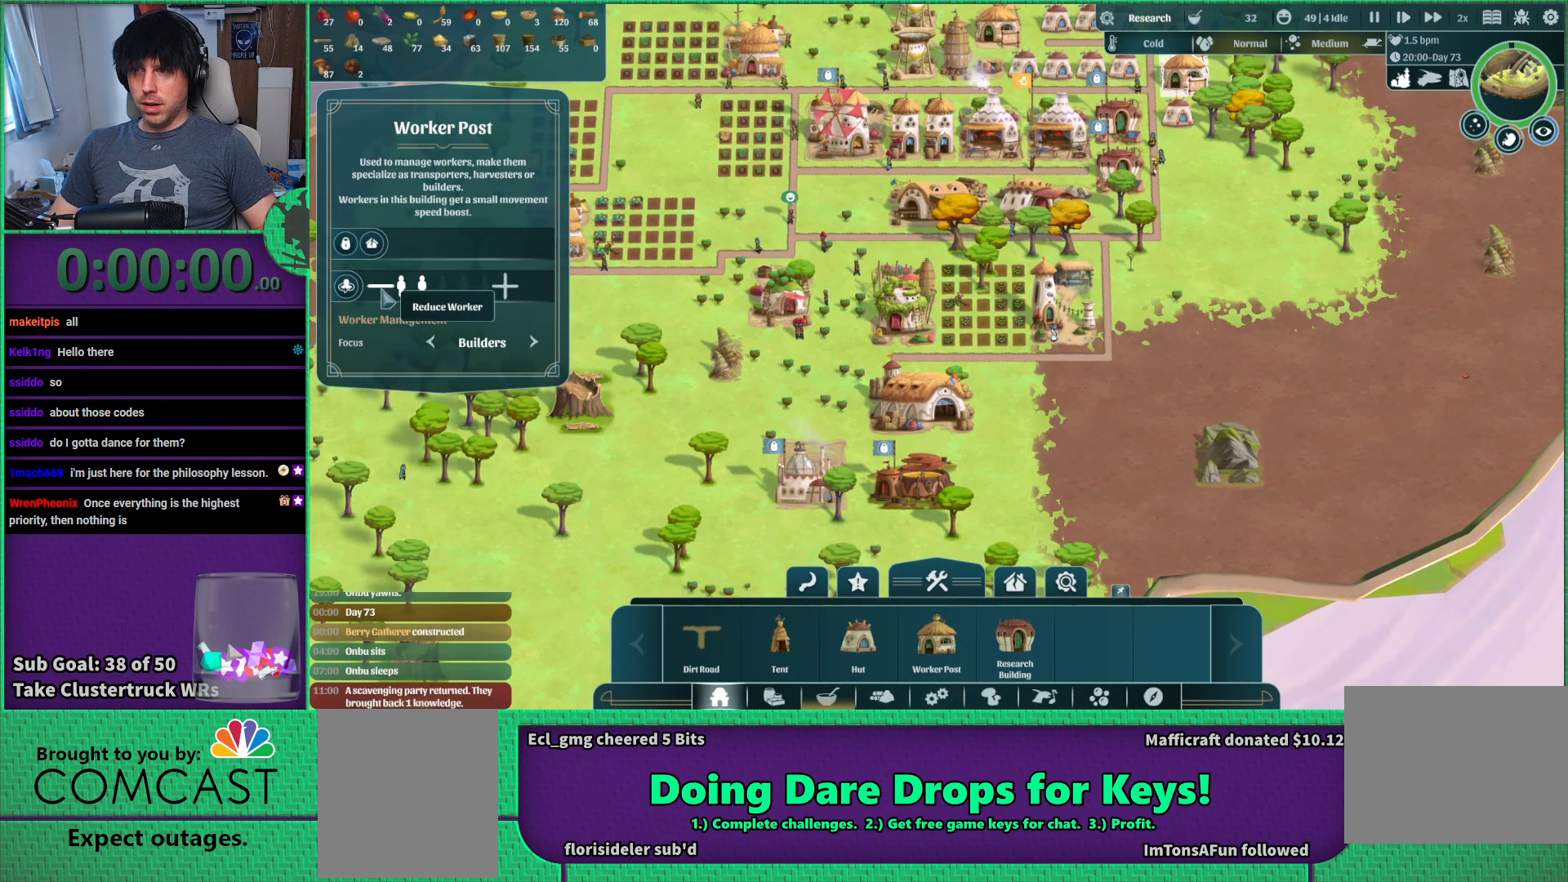
{"keys": ["d", "w"], "events": [[417, "d", "down"], [500, "w", "down"]]}
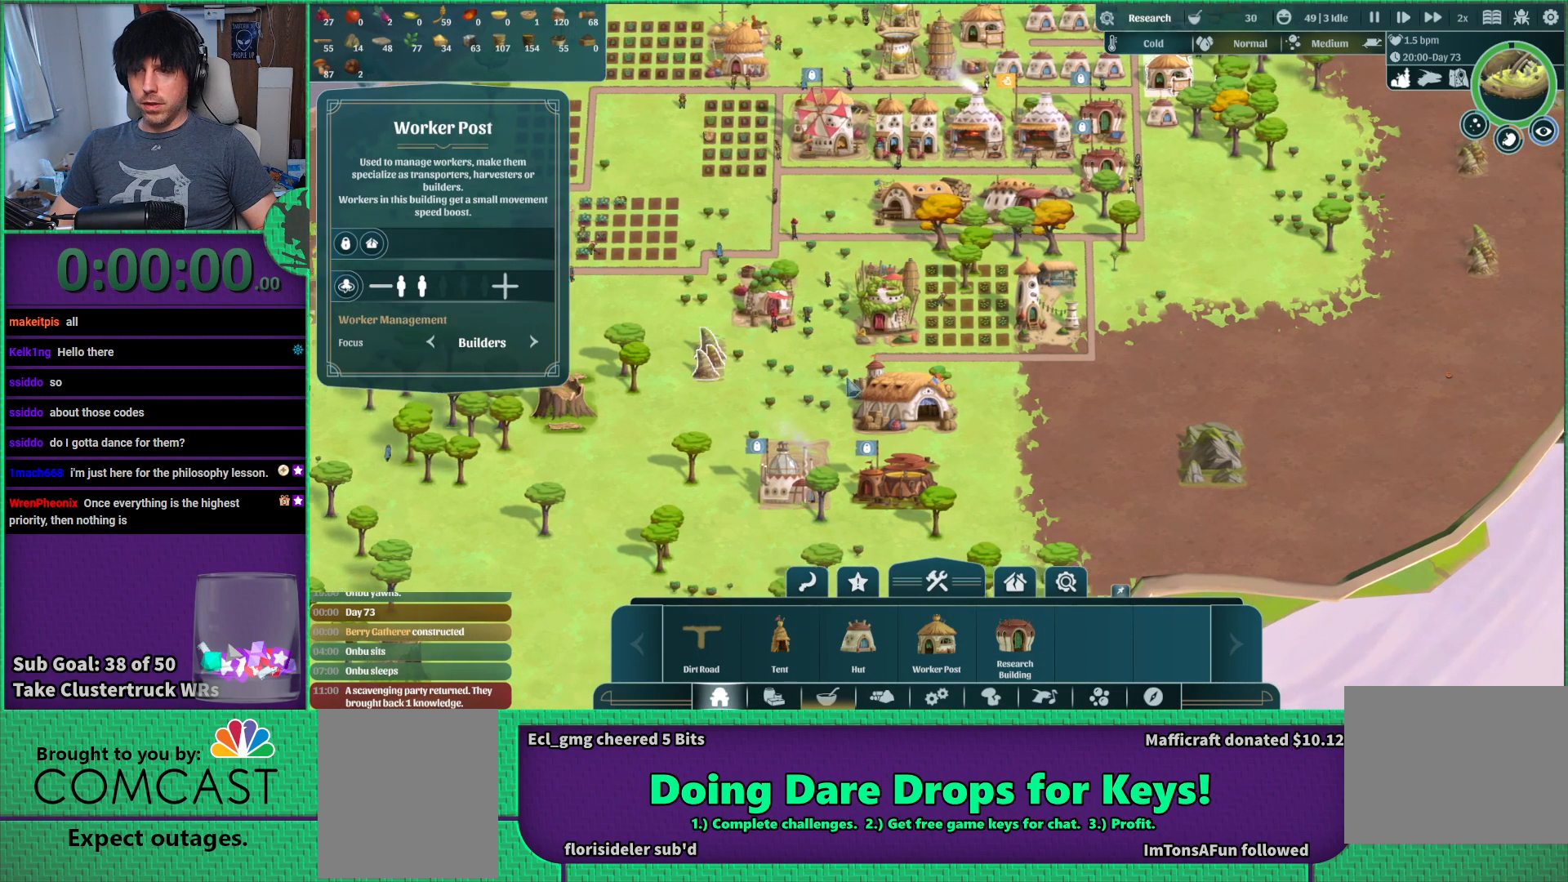
{"keys": [], "events": [[17, "d", "up"], [83, "w", "up"]]}
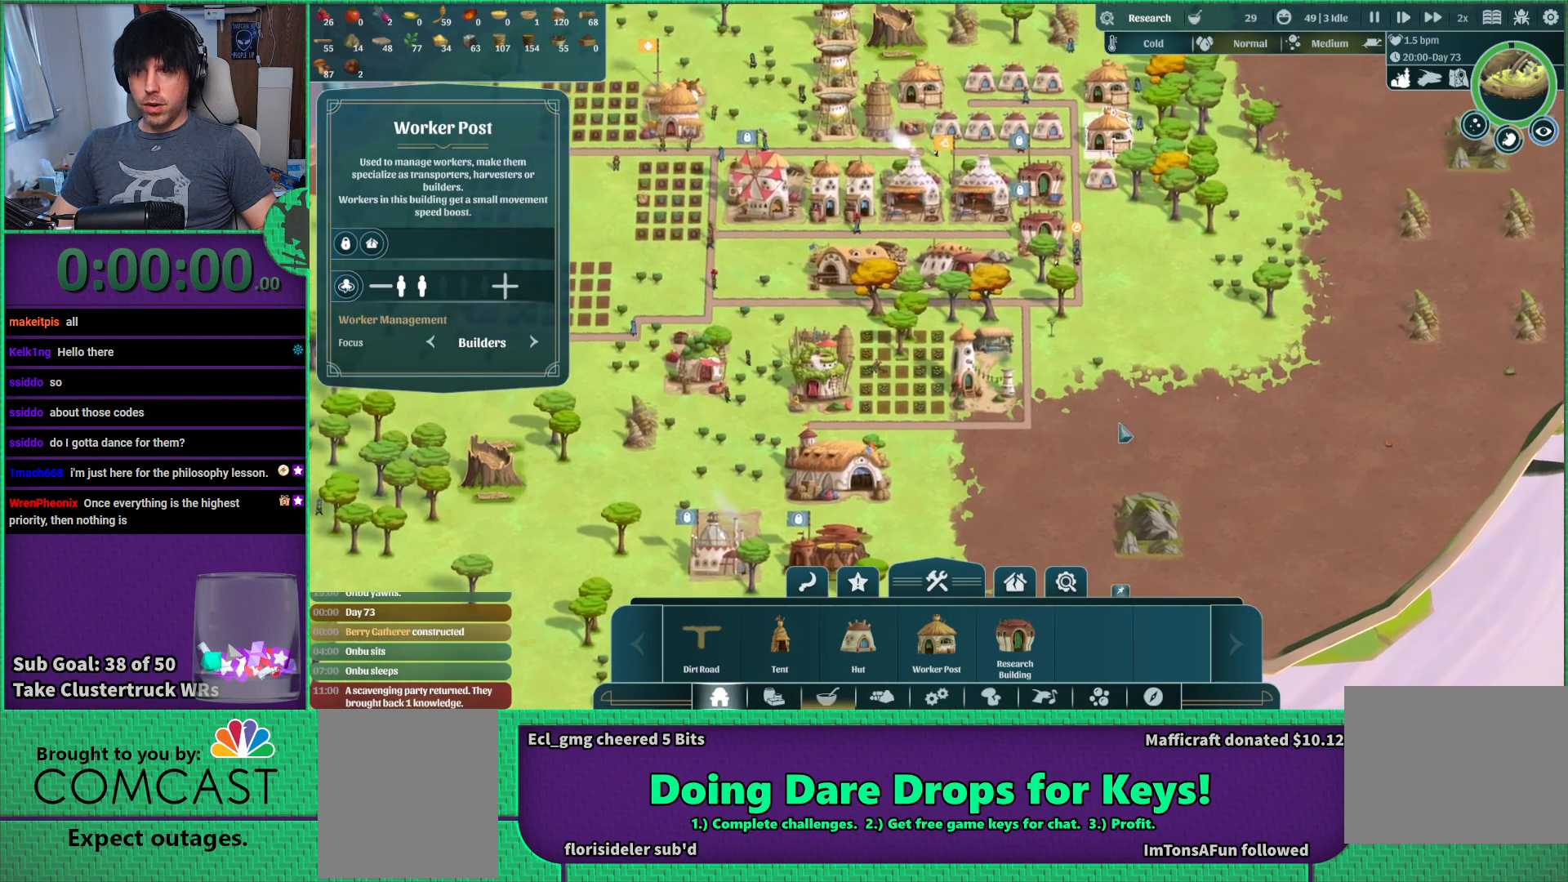
{"keys": [], "events": []}
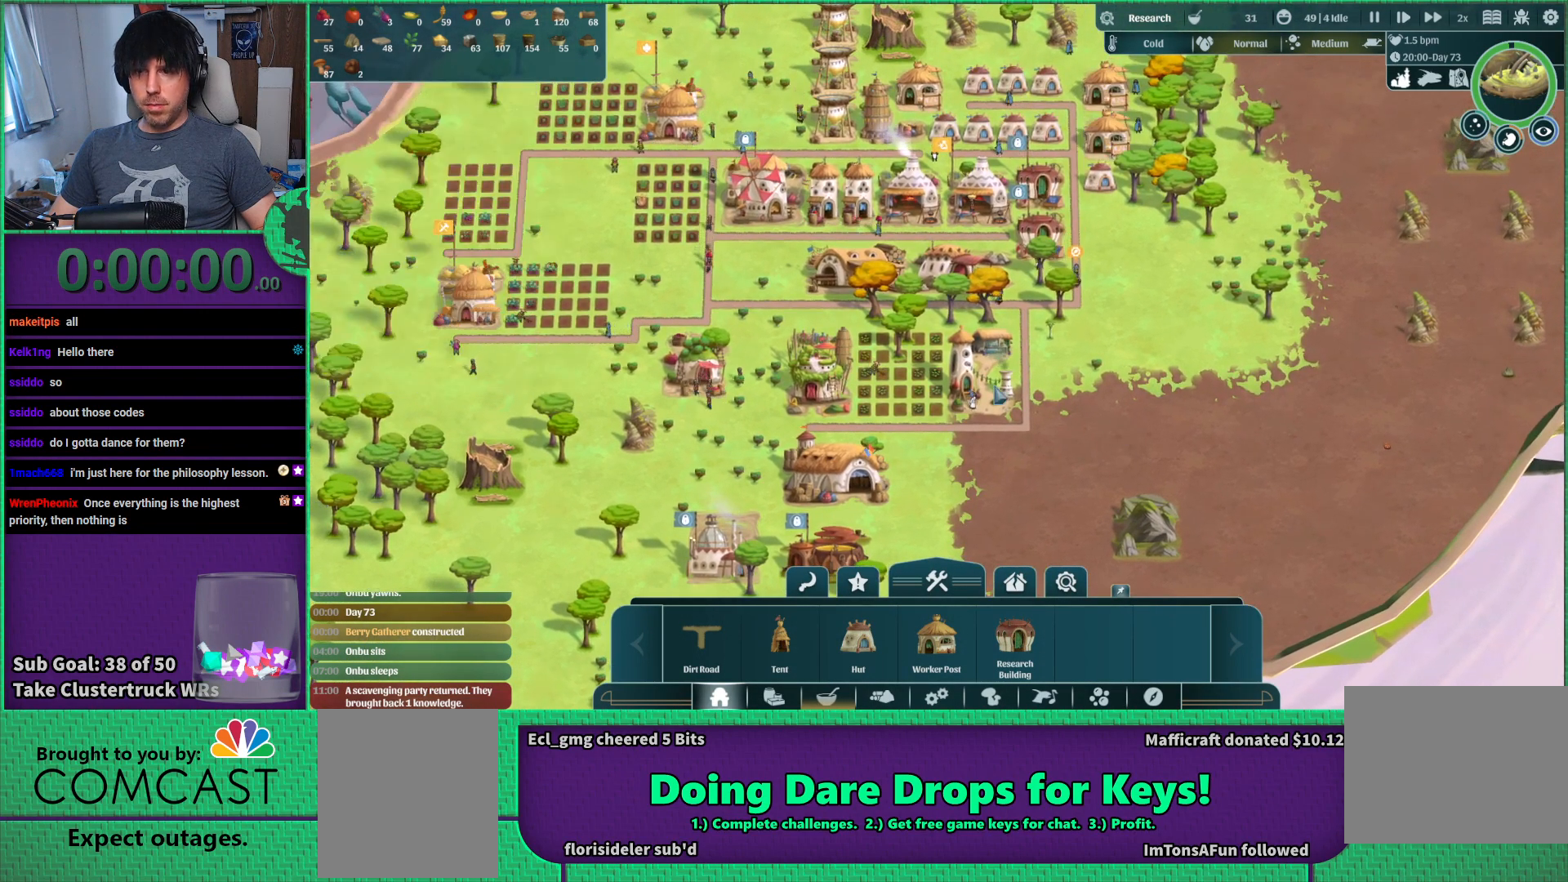
{"keys": [], "events": []}
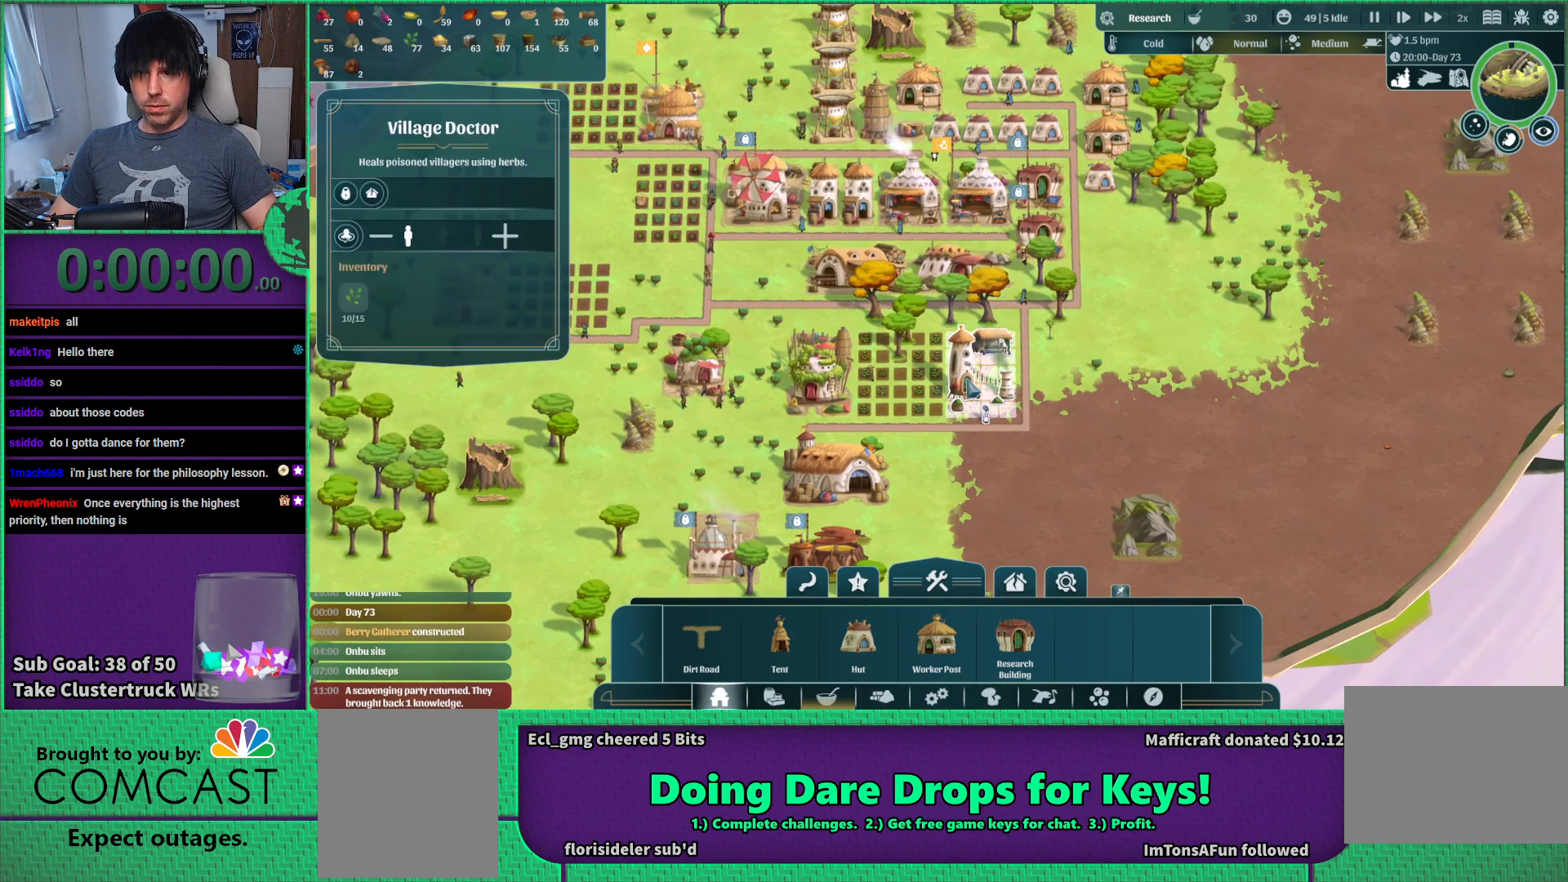
{"keys": [], "events": []}
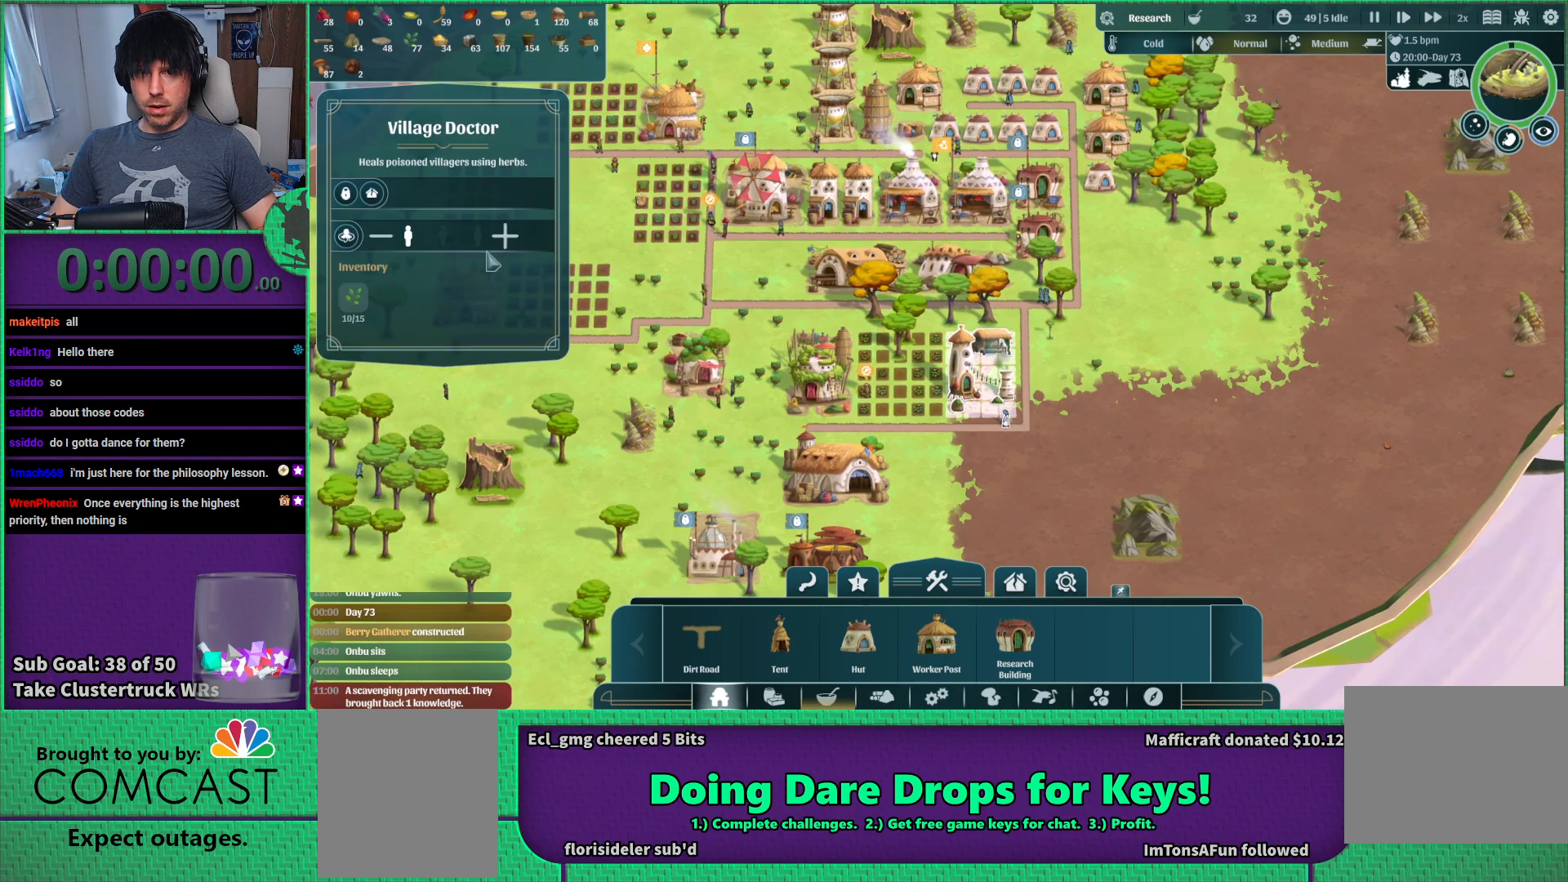
{"keys": [], "events": []}
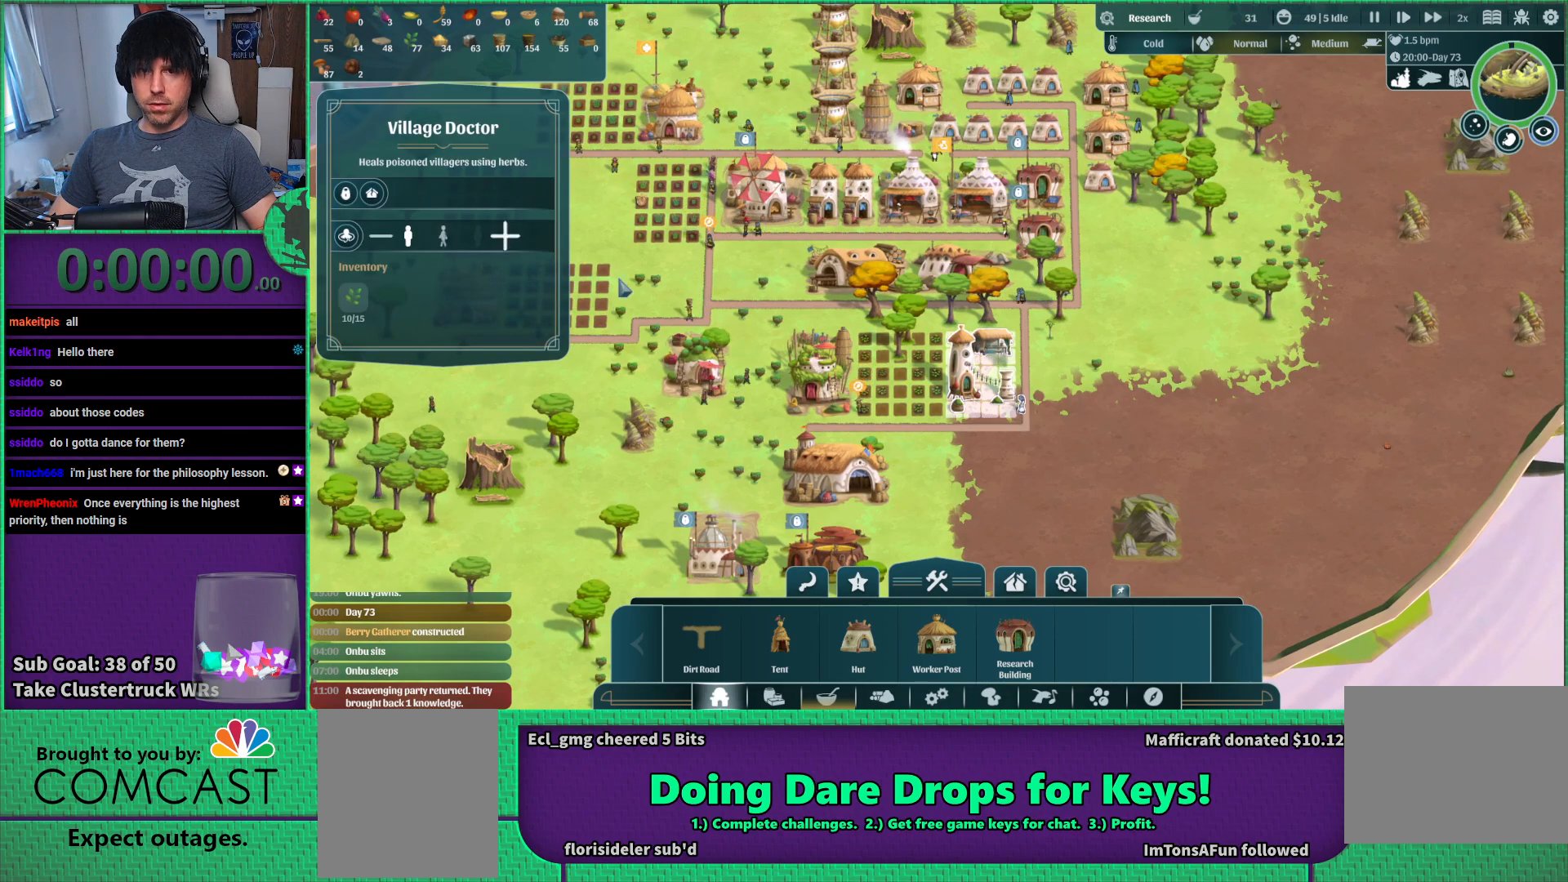
{"keys": ["d", "w"], "events": [[383, "d", "down"], [483, "w", "down"]]}
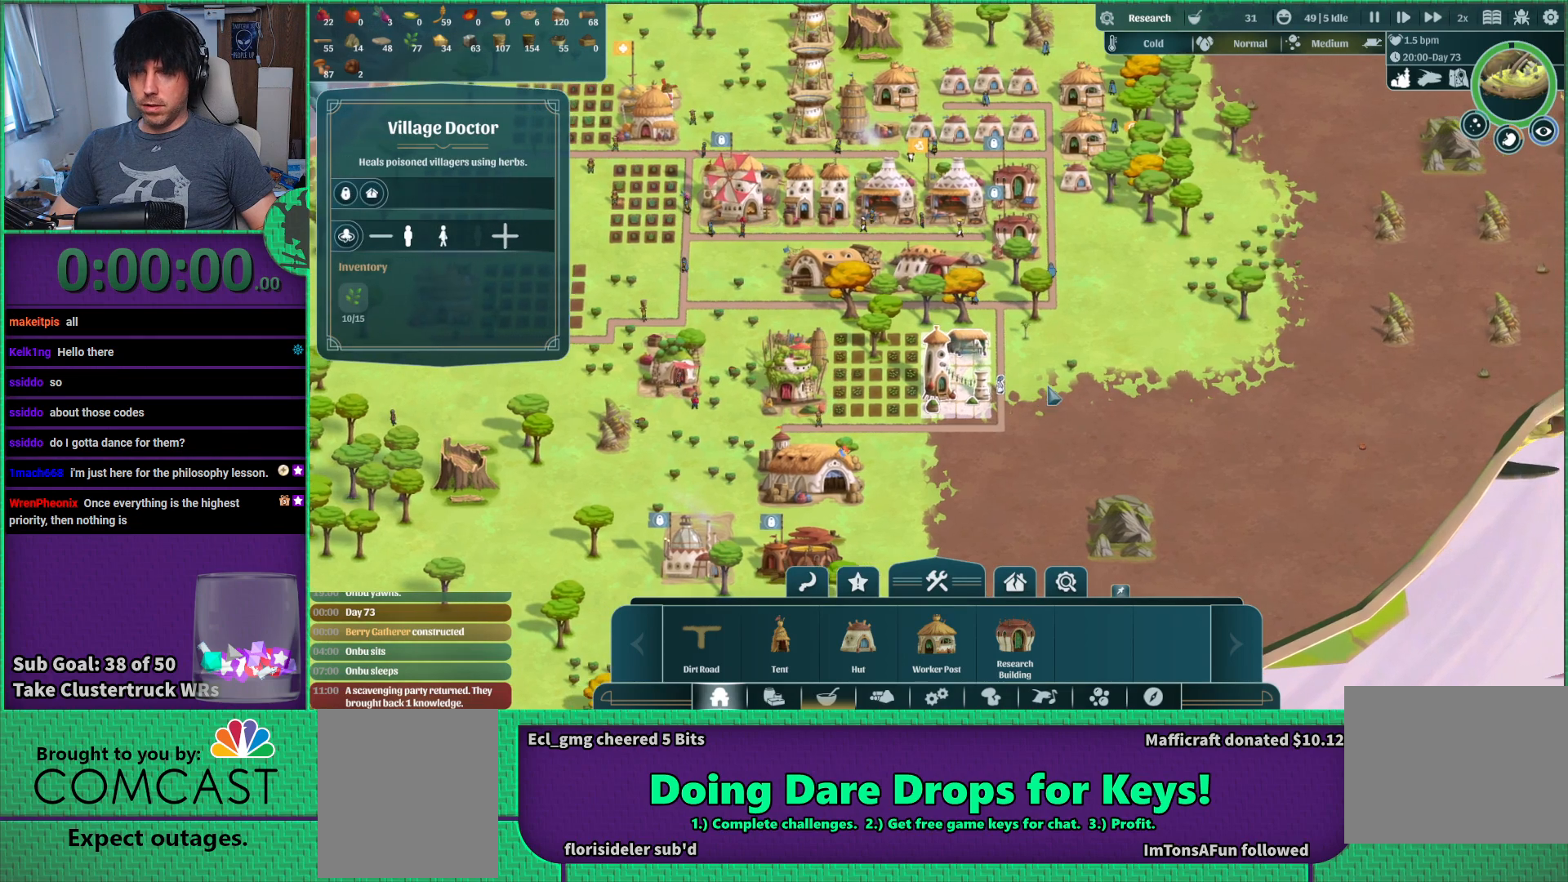
{"keys": [], "events": [[17, "d", "up"], [117, "w", "up"]]}